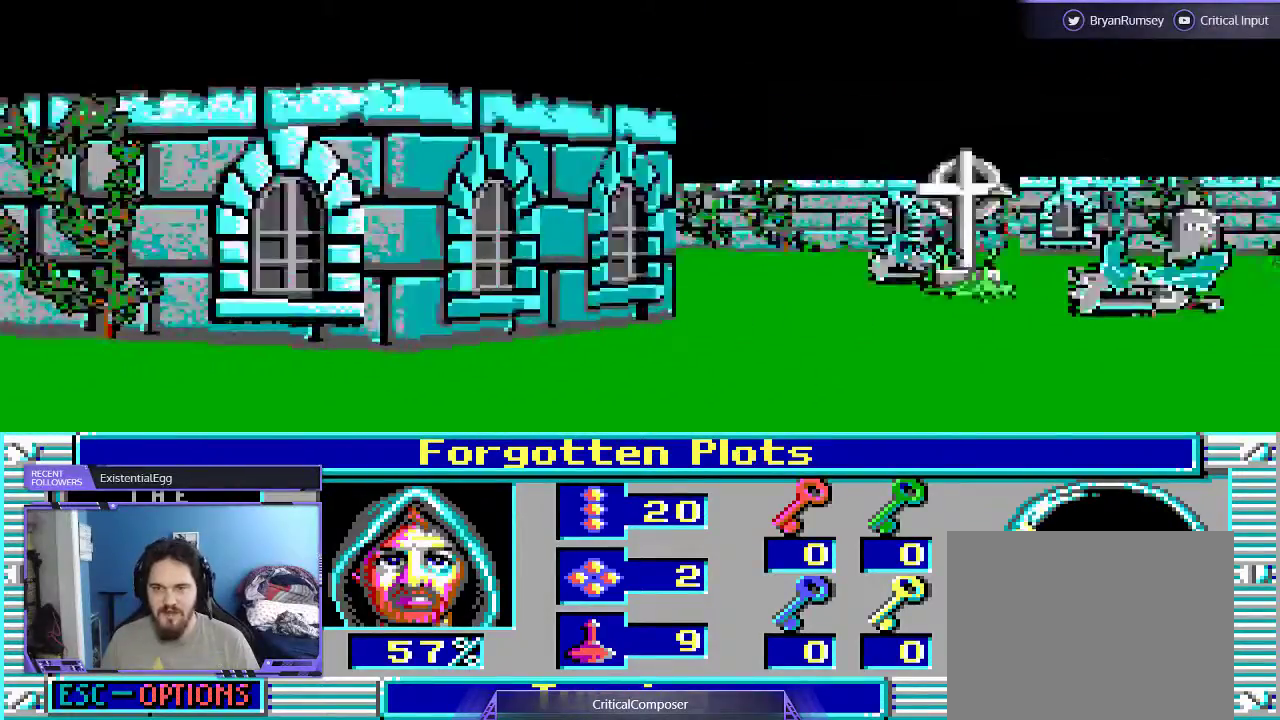
Gameplay with a controller (Xbox layout); each line is a JSON object with the inputs held at the frame after it (dt_ms = milliseconds from this image to that frame). "events" lists button and stick changes between this image and that frame as [ms after this image, input, new state], when the widget could be followed in between. Not read: L1 L3 R1 R3 TOUCHPAD left_stick other_buttons right_stick.
{"dt_ms": 500, "buttons": ["DPAD_UP"], "events": [[267, "DPAD_UP", "down"], [400, "DPAD_UP", "up"], [467, "DPAD_UP", "down"]]}
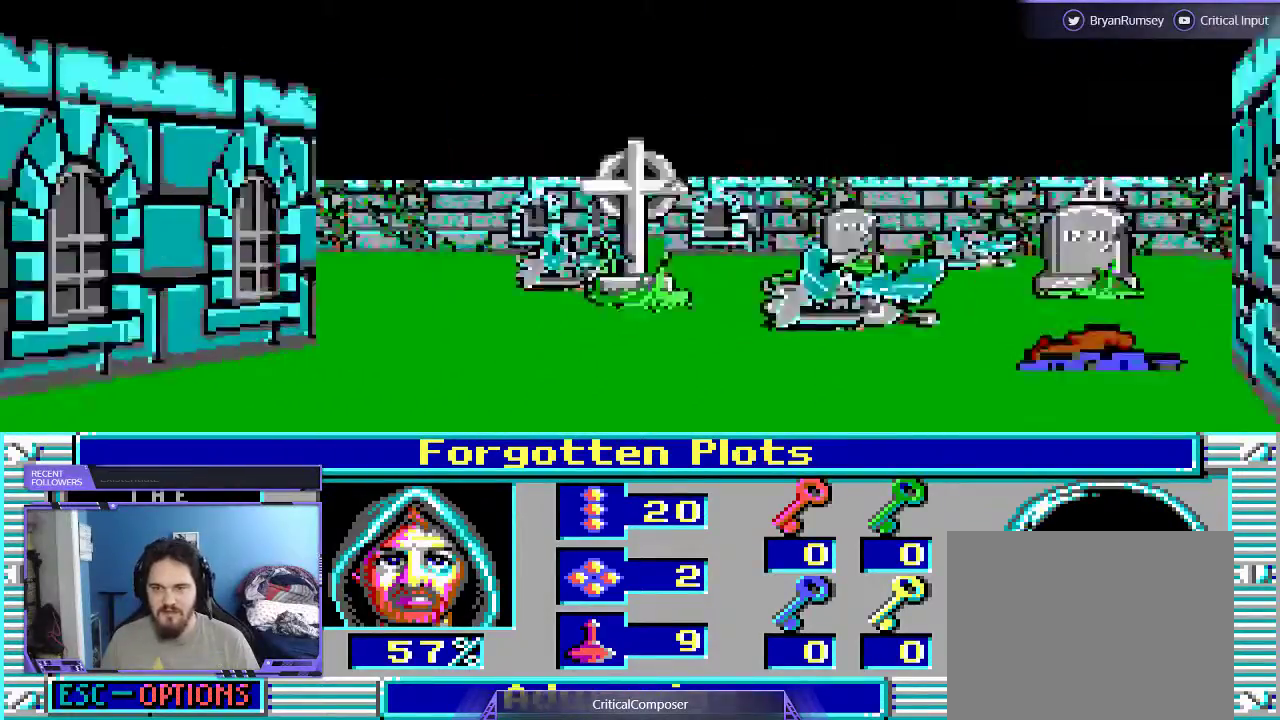
{"dt_ms": 500, "buttons": [], "events": [[133, "DPAD_UP", "up"], [200, "DPAD_UP", "down"], [267, "DPAD_UP", "up"]]}
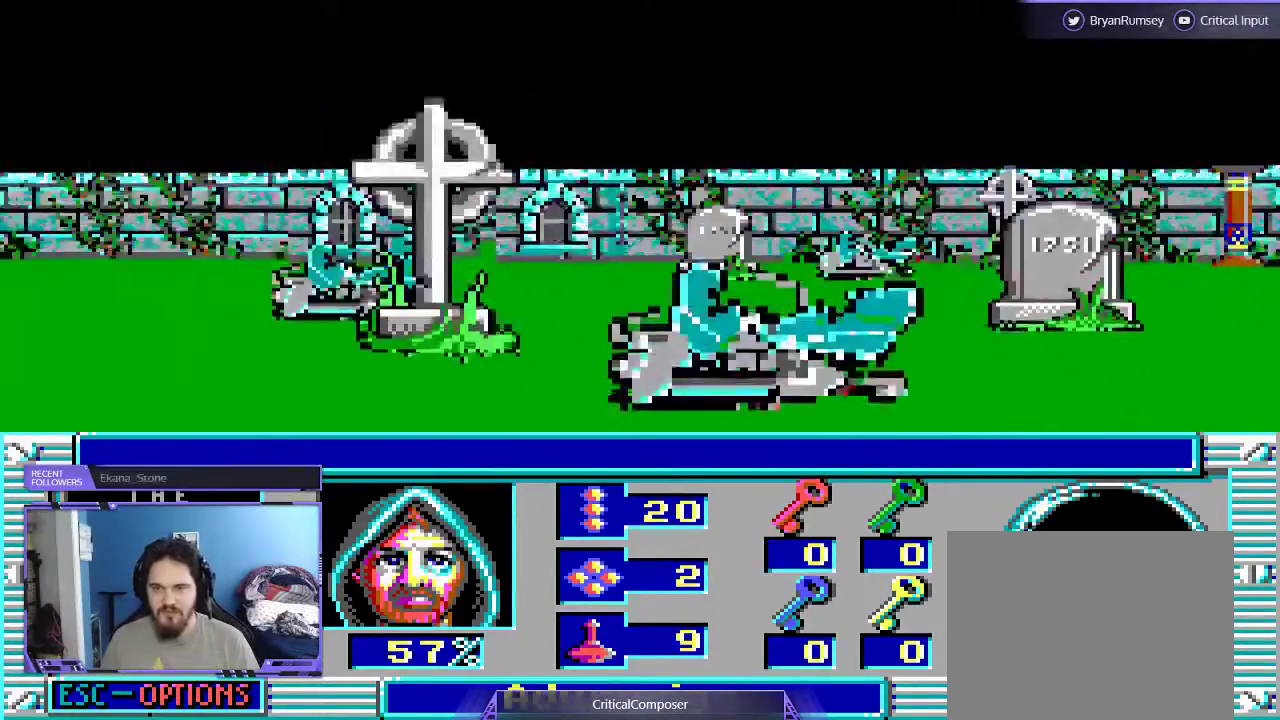
{"dt_ms": 500, "buttons": [], "events": []}
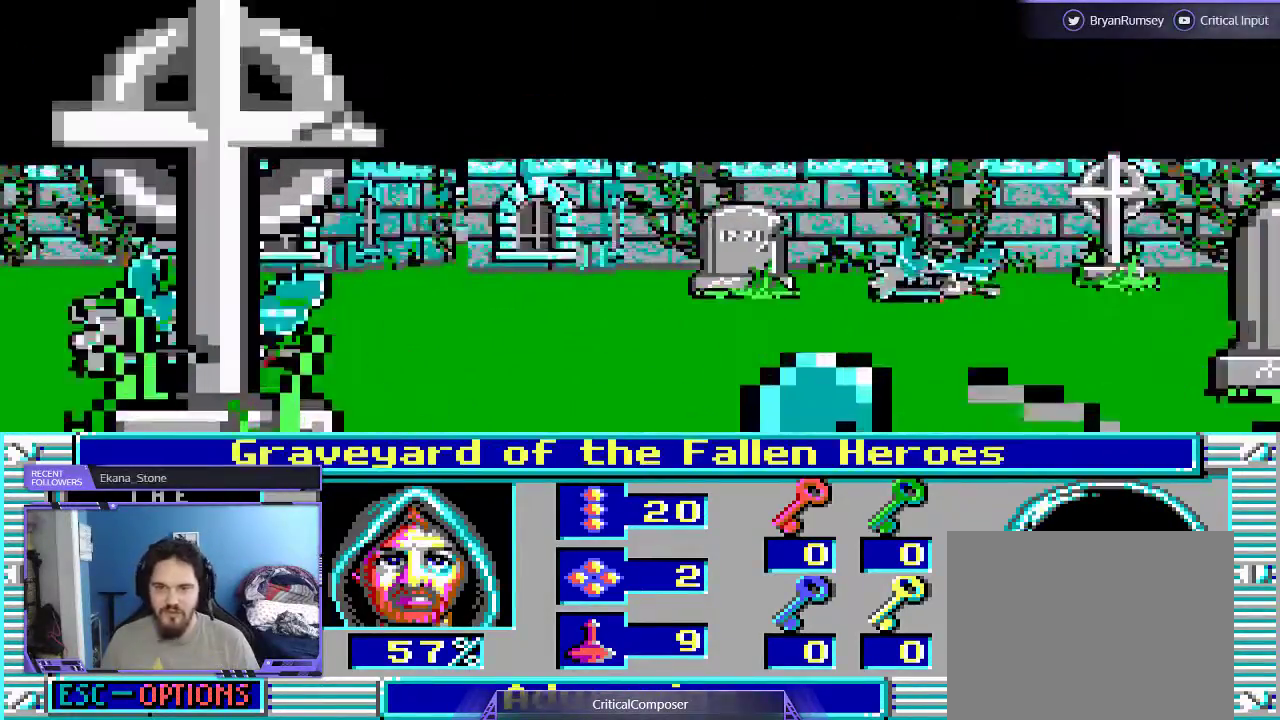
{"dt_ms": 500, "buttons": [], "events": []}
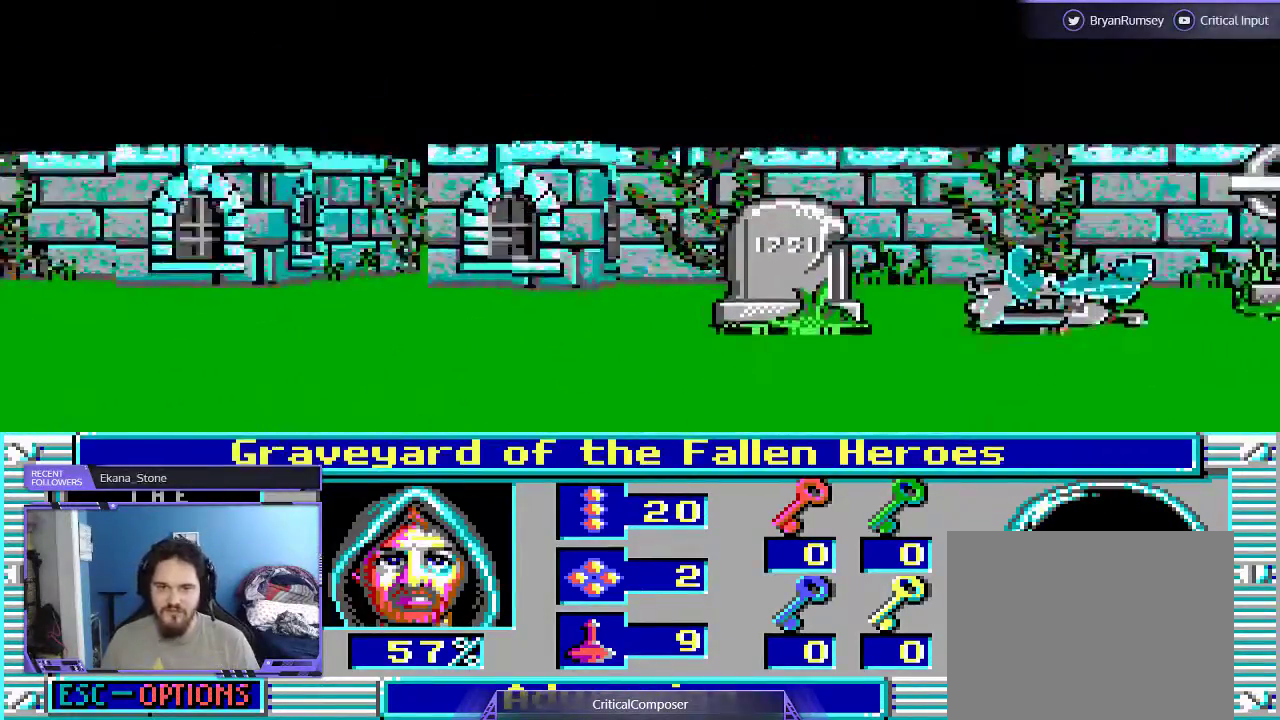
{"dt_ms": 500, "buttons": ["L2"], "events": [[467, "L2", "down"]]}
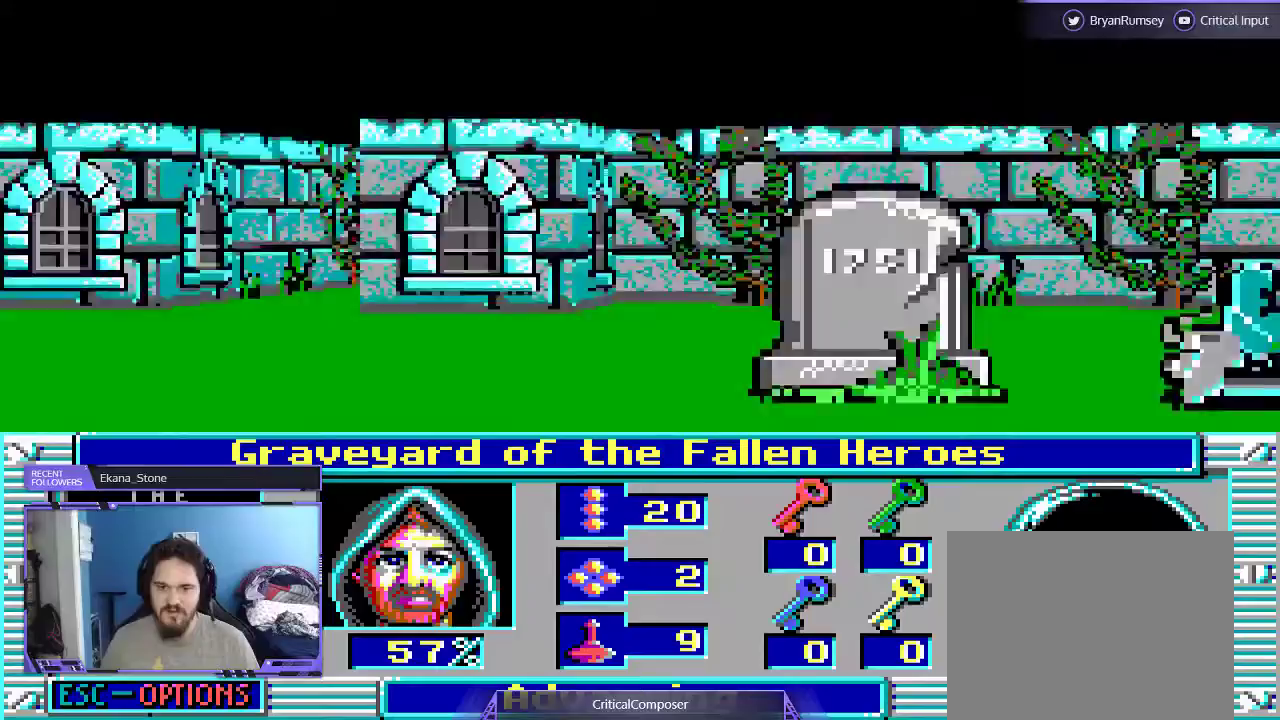
{"dt_ms": 500, "buttons": ["L2", "DPAD_UP"], "events": [[333, "DPAD_UP", "down"]]}
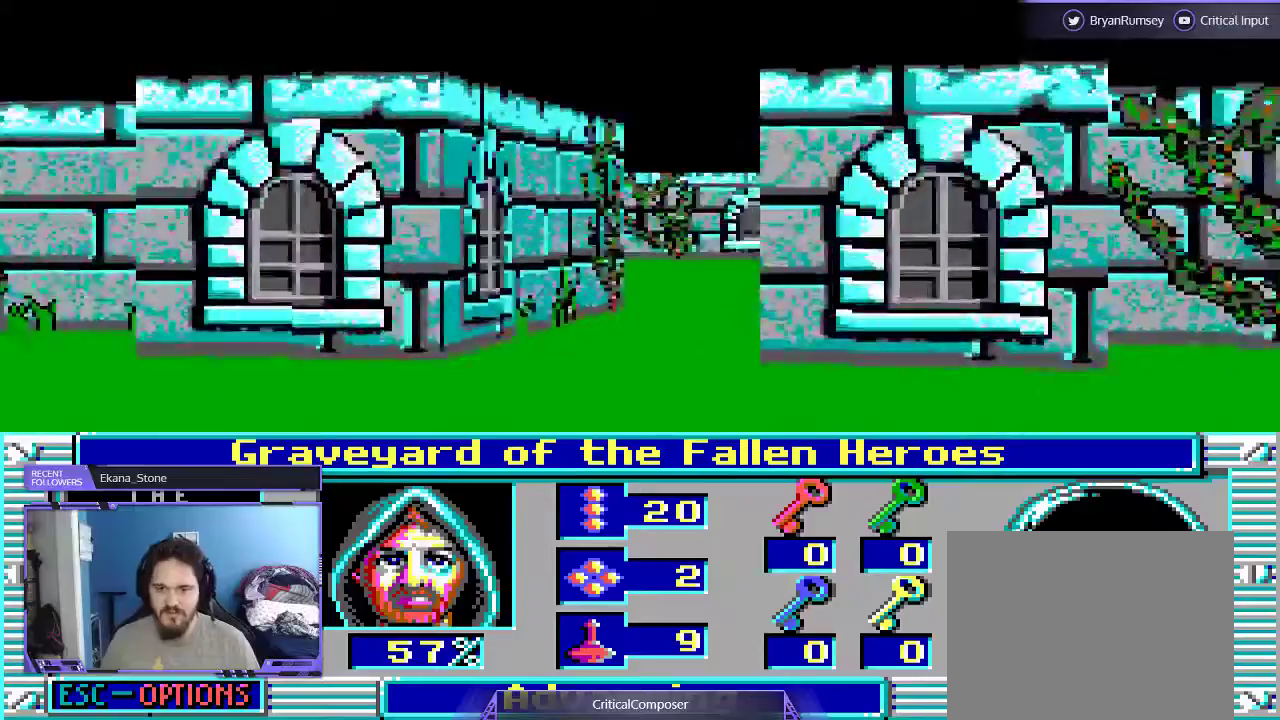
{"dt_ms": 1000, "buttons": ["L2"]}
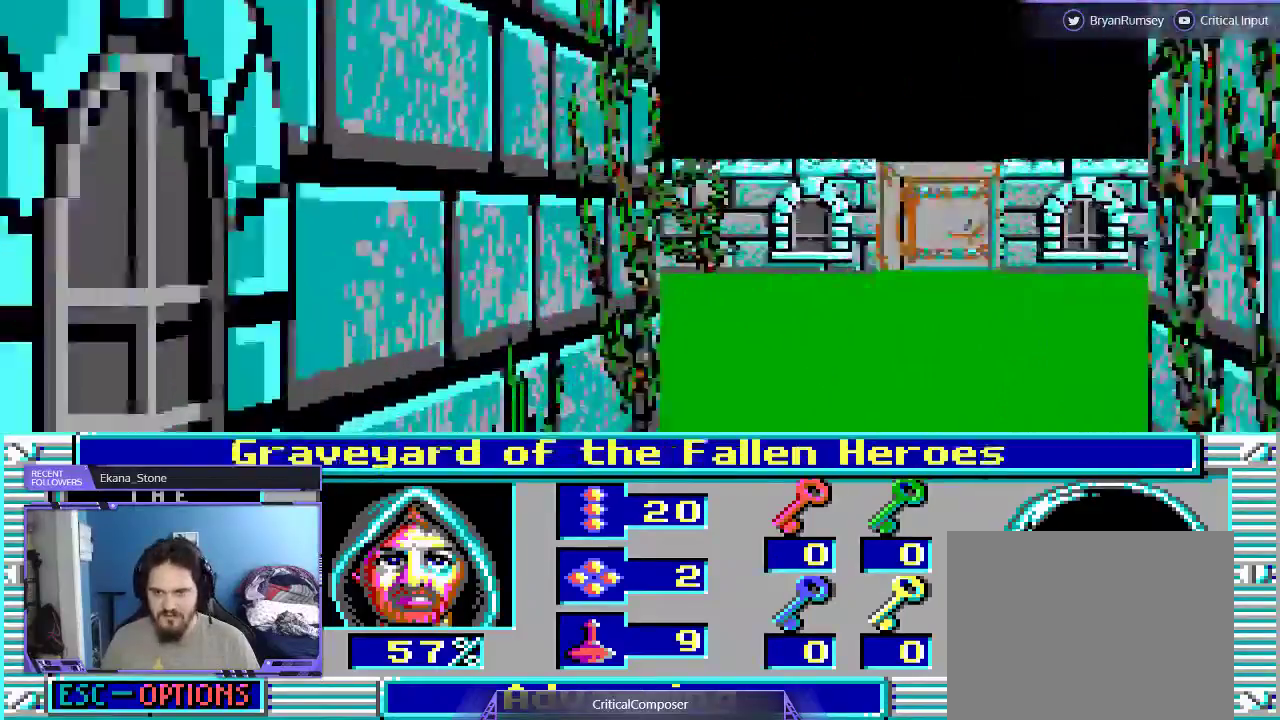
{"dt_ms": 500, "buttons": [], "events": [[233, "L2", "up"]]}
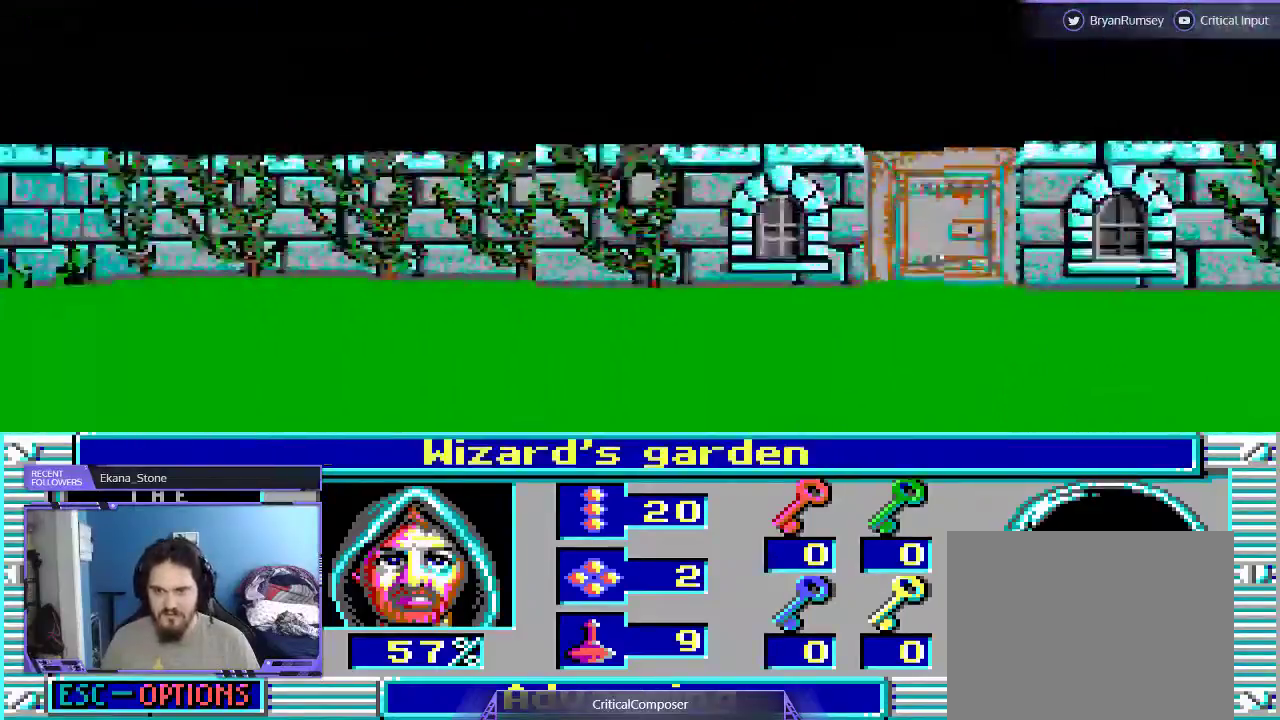
{"dt_ms": 500, "buttons": [], "events": []}
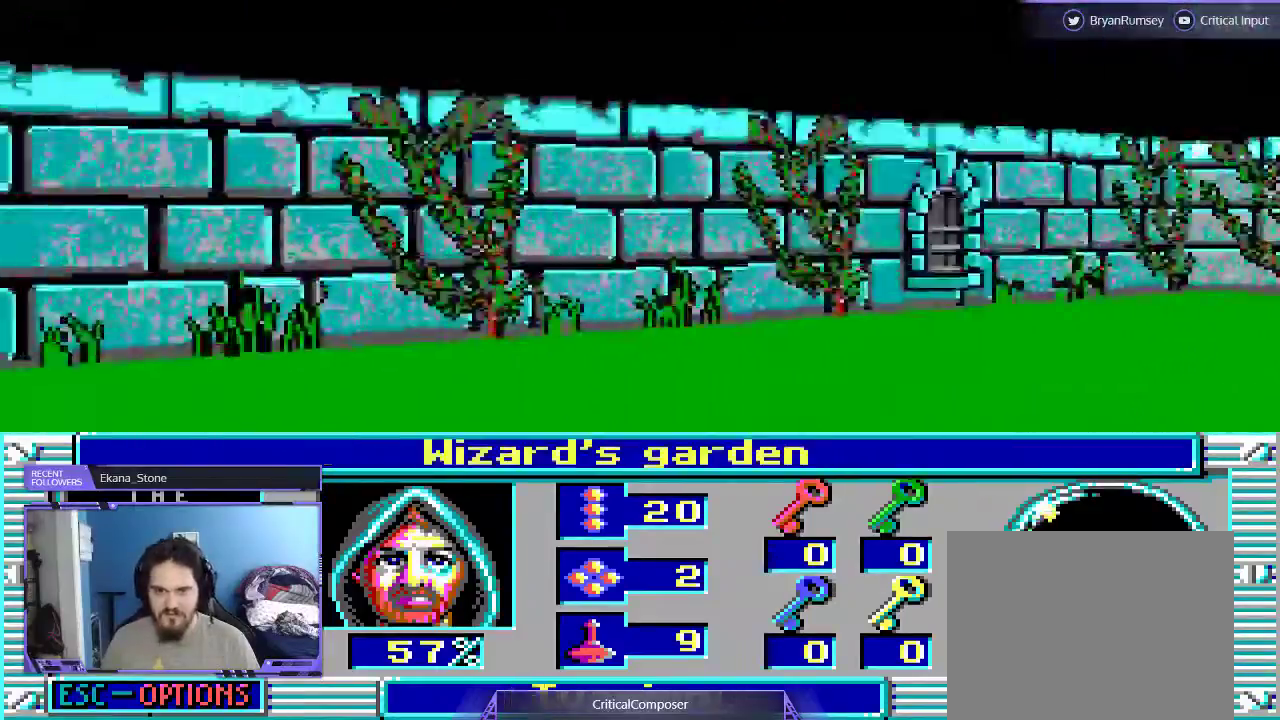
{"dt_ms": 500, "buttons": [], "events": []}
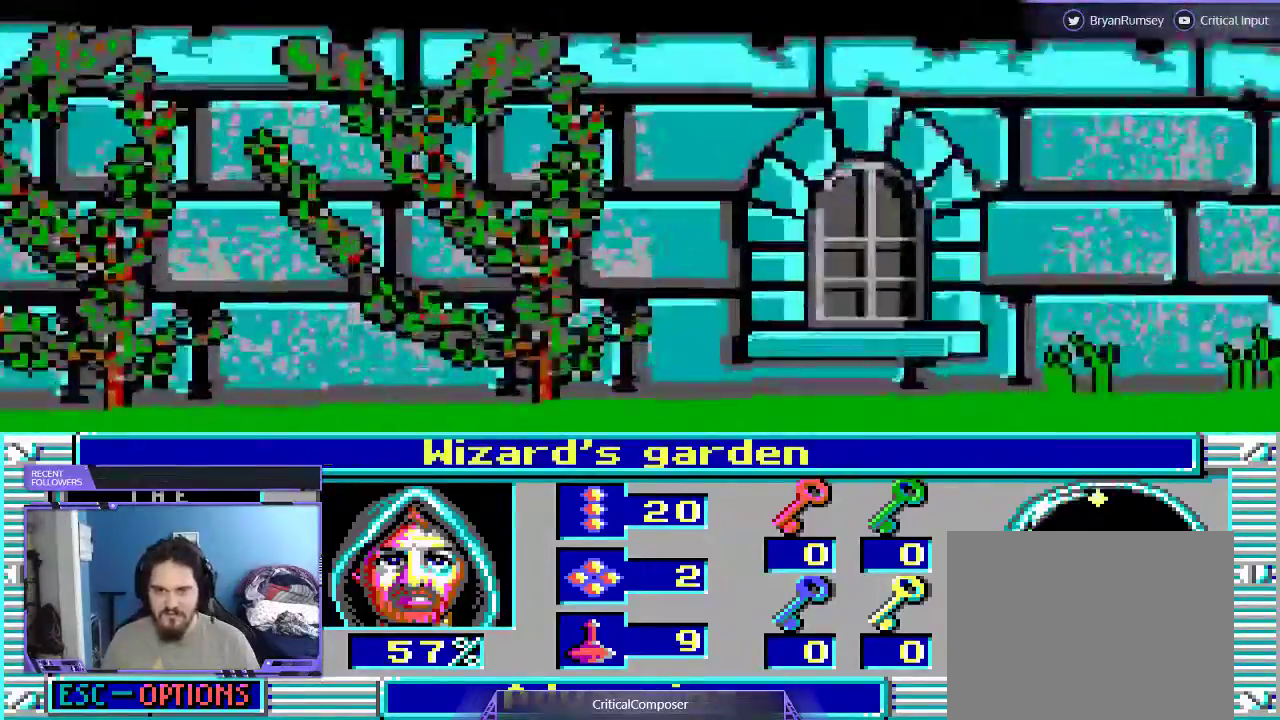
{"dt_ms": 500, "buttons": [], "events": []}
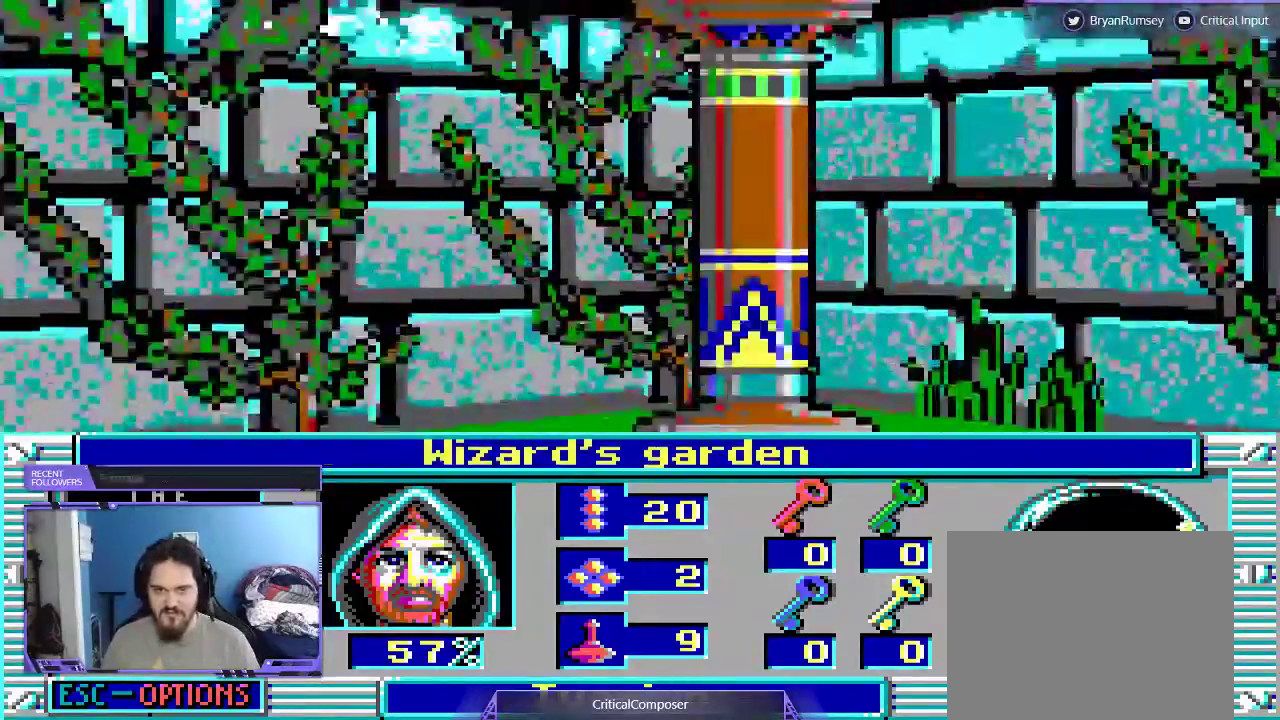
{"dt_ms": 500, "buttons": [], "events": [[367, "DPAD_RIGHT", "down"], [467, "DPAD_RIGHT", "up"]]}